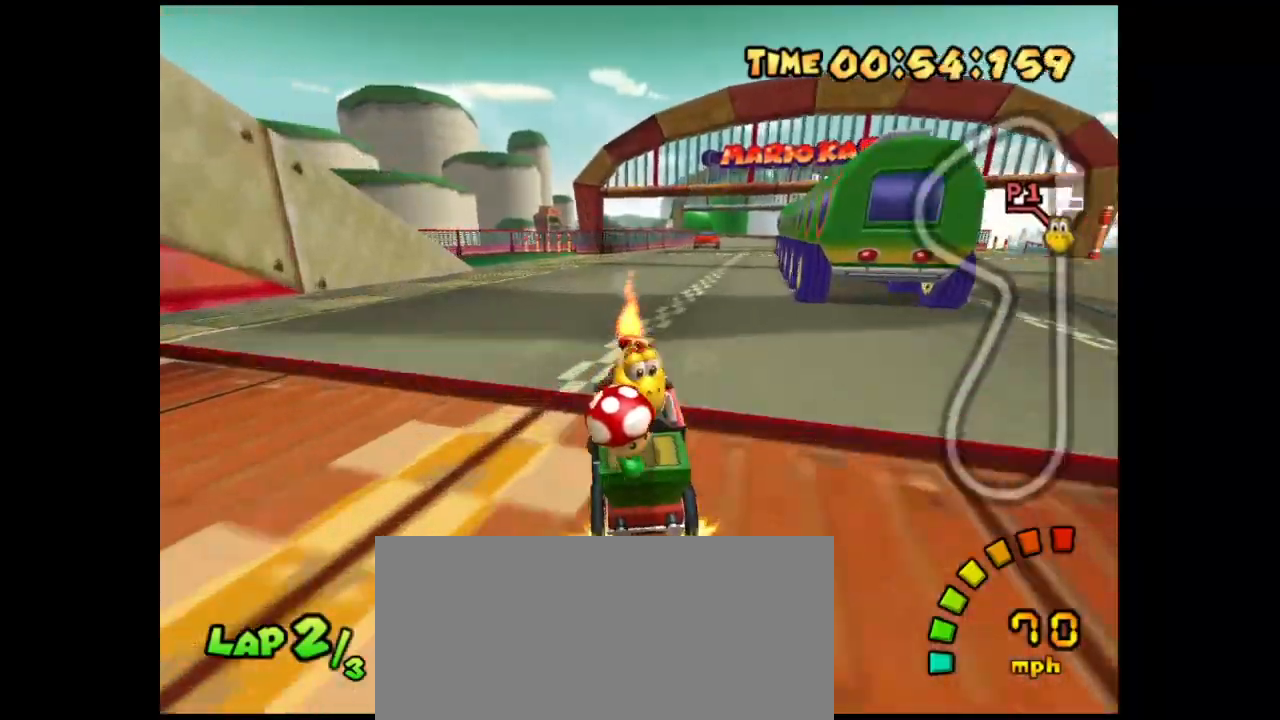
Gameplay with a controller (Nintendo layout); each line is a JSON object with the inputs held at the frame after it. "events" lists button and stick changes between this image and that frame as [ms after this image, input, new state], when the widget could be followed in between. Not read: L3 R3 right_stick.
{"buttons": ["A", "R1"], "left_stick": "left", "events": [[133, "R1", "down"], [150, "A", "down"], [183, "left_stick", "left"], [350, "left_stick", "center"], [433, "left_stick", "left"]]}
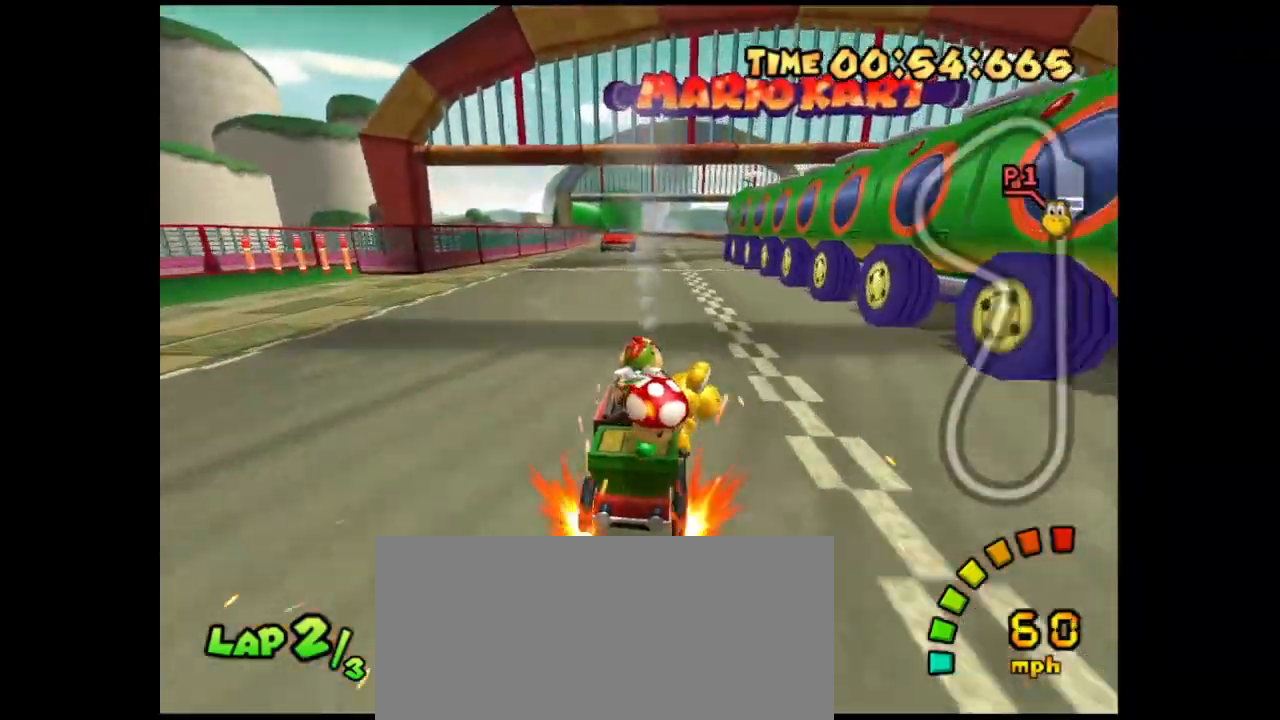
{"buttons": ["A"], "left_stick": "left", "events": [[83, "left_stick", "center"], [200, "left_stick", "left"], [483, "R1", "up"]]}
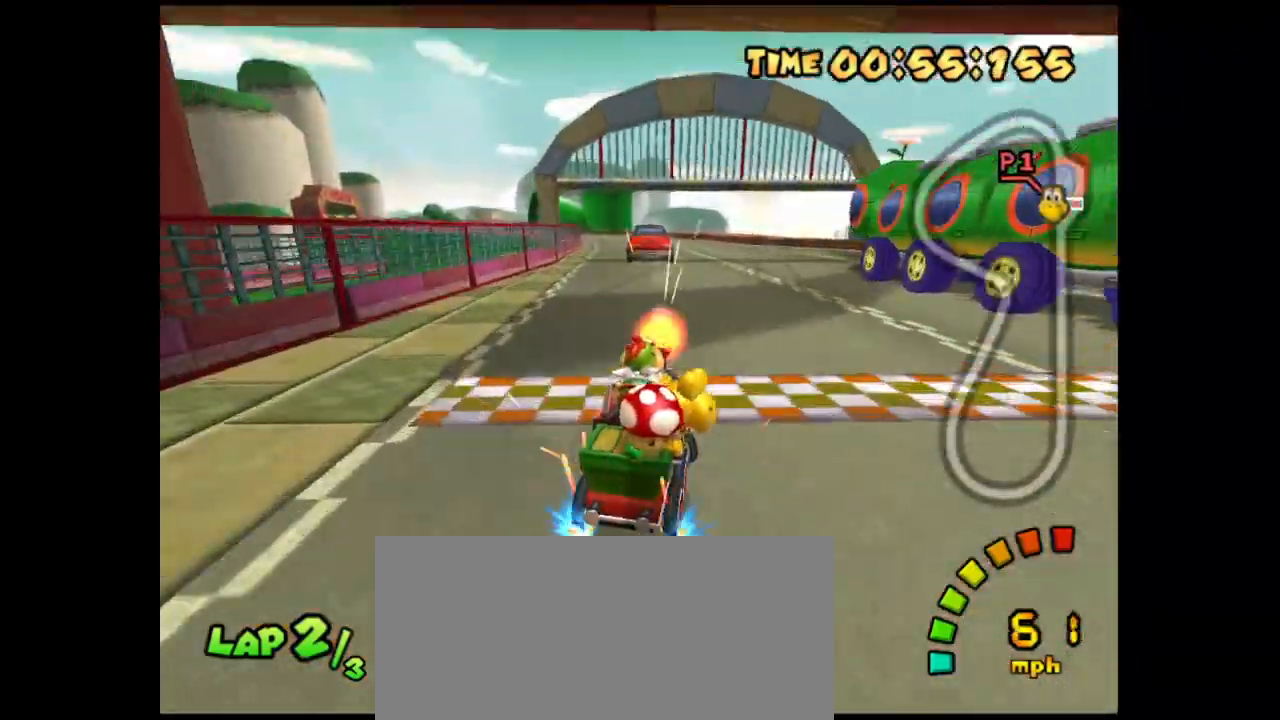
{"buttons": ["A"], "left_stick": "left", "events": []}
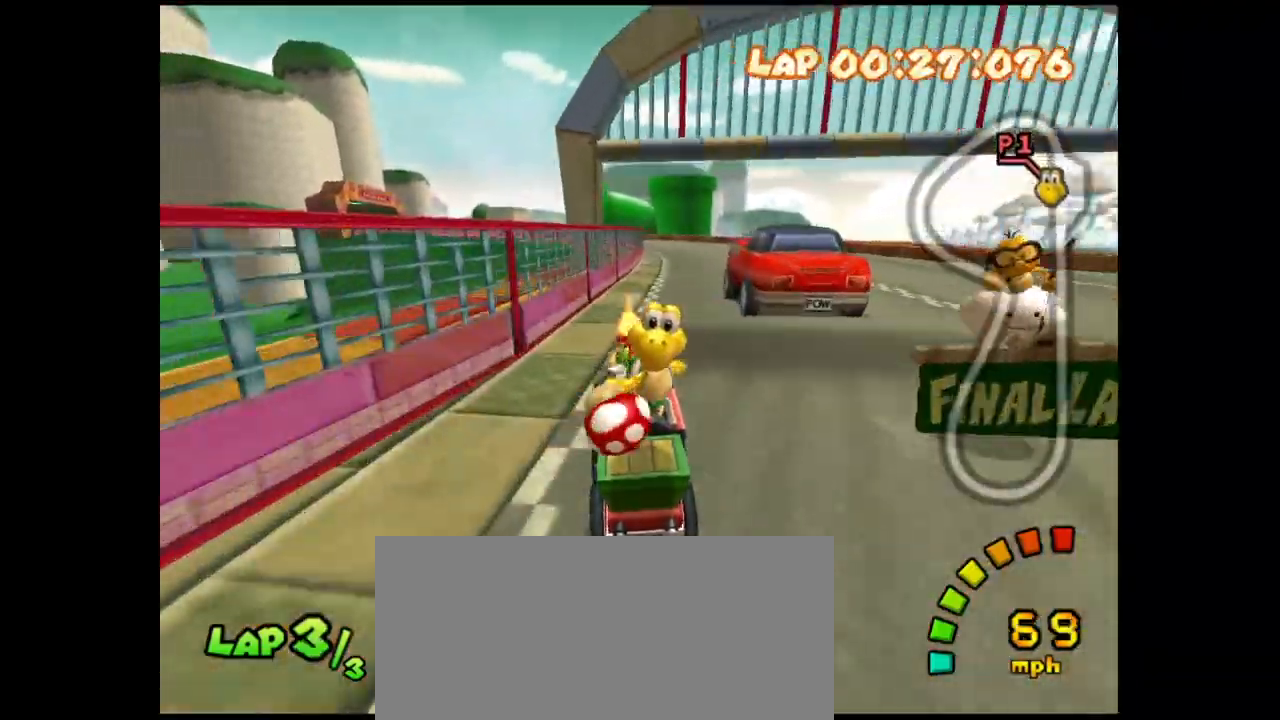
{"buttons": ["A", "R1"], "left_stick": "right", "events": [[150, "R1", "down"], [500, "left_stick", "right"]]}
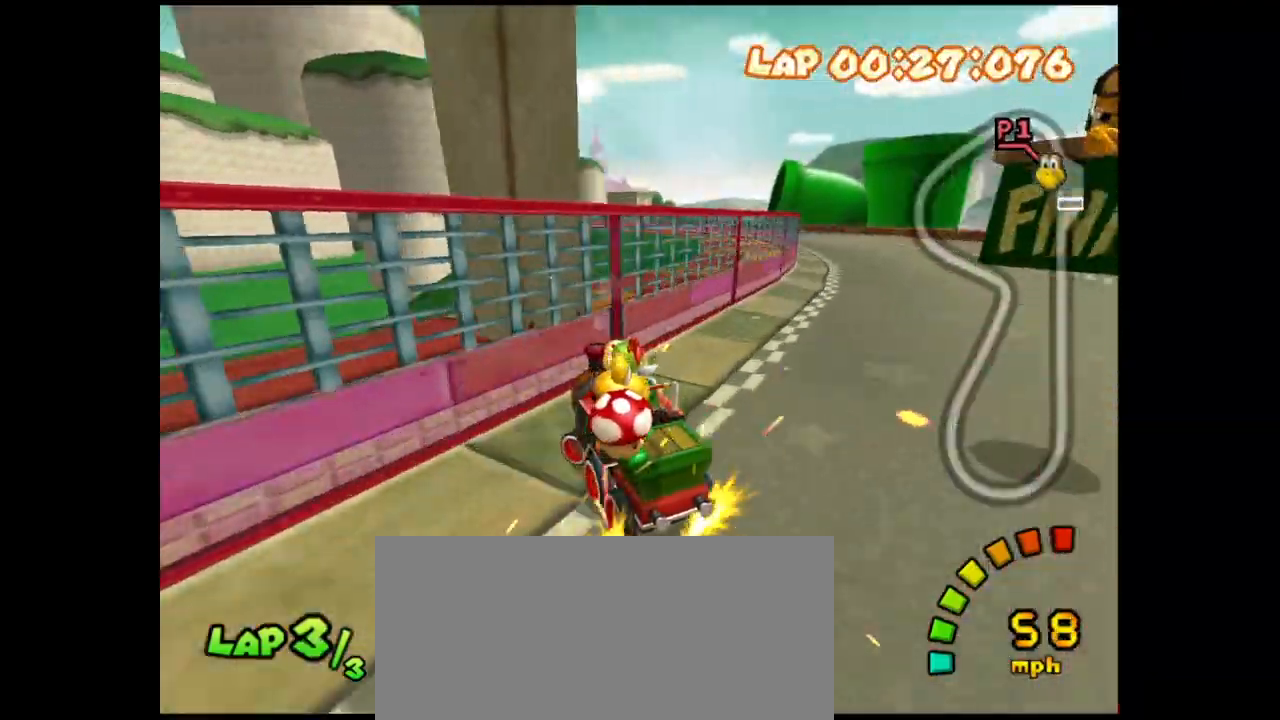
{"buttons": ["A", "R1"], "left_stick": "center", "events": [[150, "left_stick", "left"], [317, "left_stick", "right"], [500, "left_stick", "center"]]}
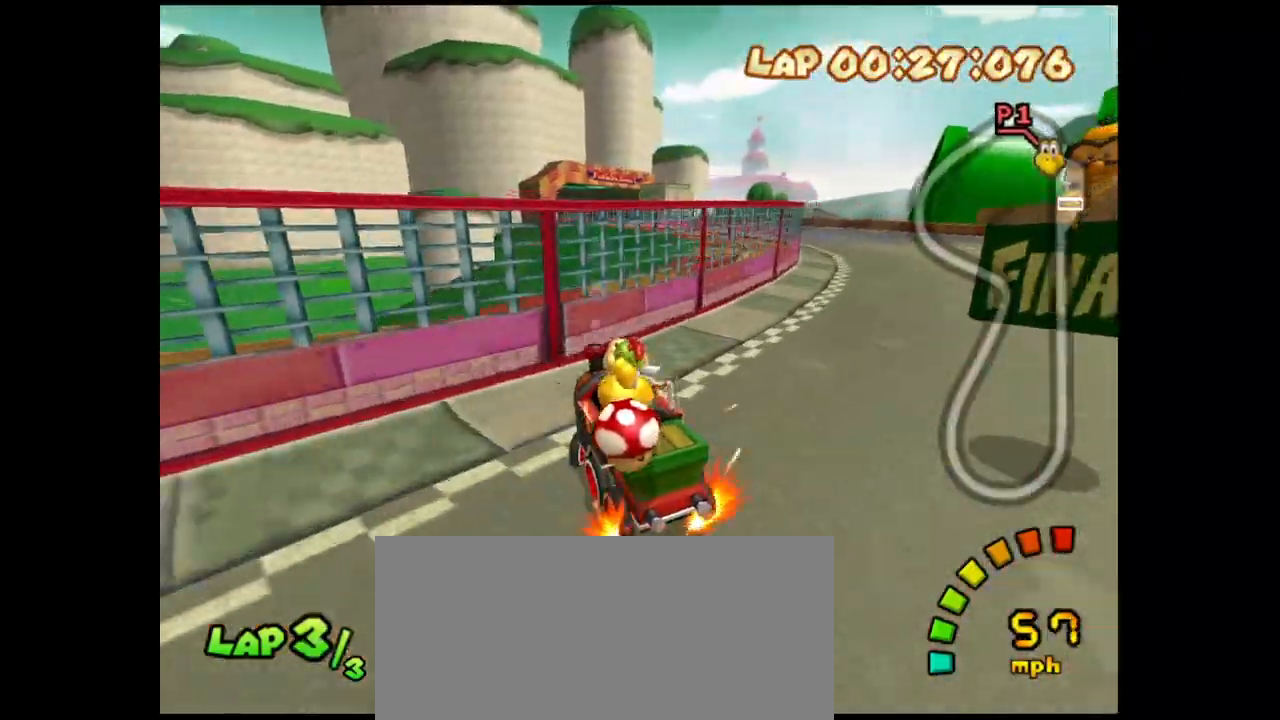
{"buttons": ["A"], "left_stick": "left", "events": [[17, "left_stick", "left"], [183, "R1", "up"]]}
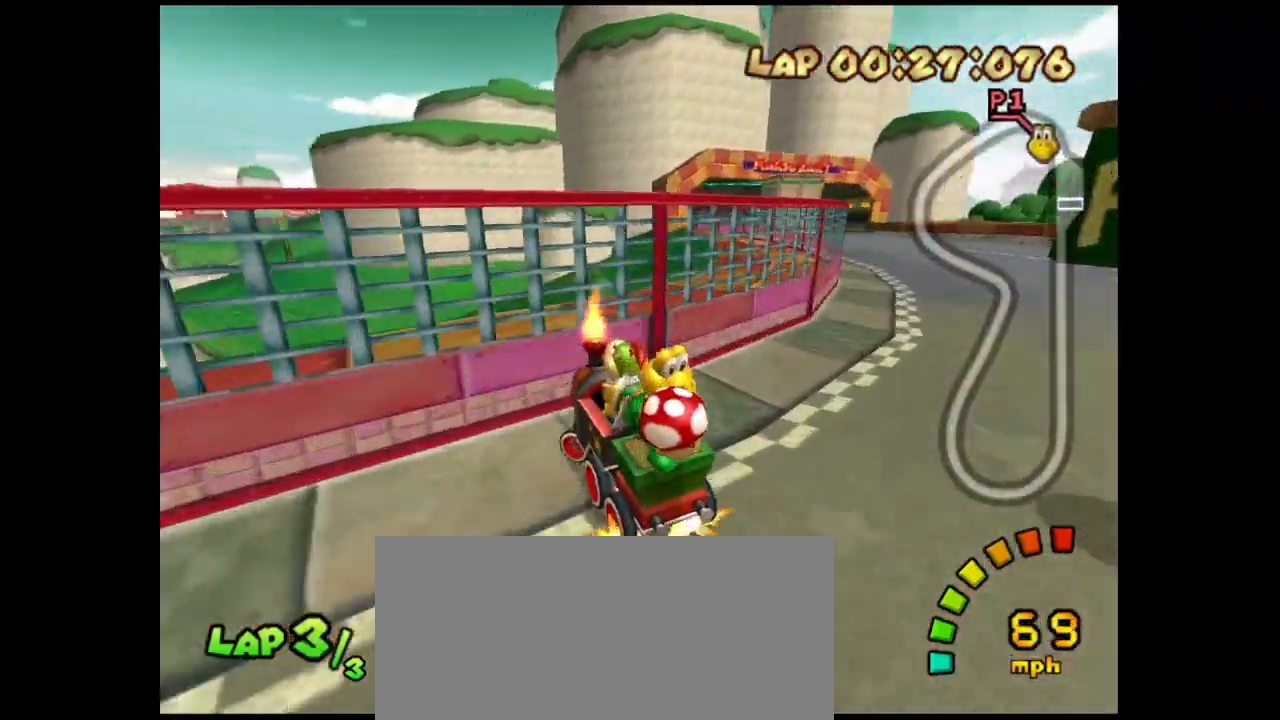
{"buttons": ["A", "R1"], "left_stick": "center", "events": [[50, "R1", "down"], [100, "left_stick", "right"], [233, "left_stick", "center"], [317, "left_stick", "right"], [450, "left_stick", "center"]]}
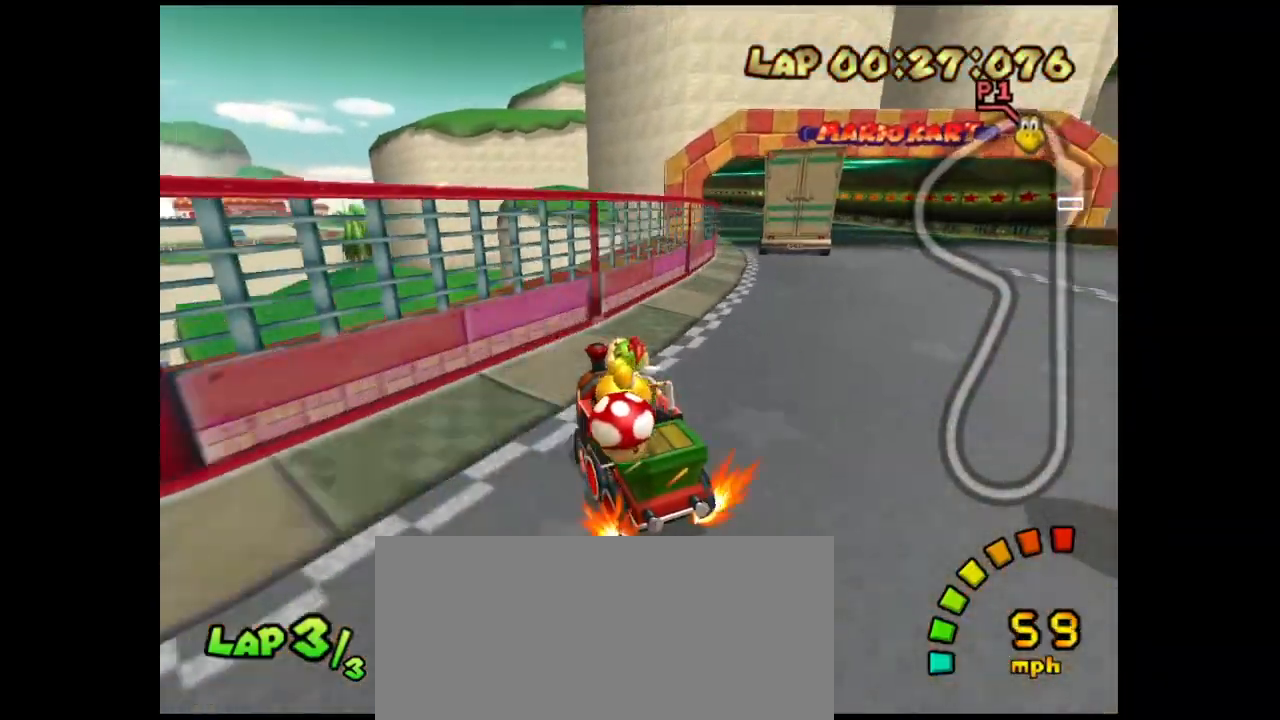
{"buttons": ["A", "R1"], "left_stick": "right", "events": [[17, "left_stick", "right"], [150, "left_stick", "center"], [250, "left_stick", "right"], [400, "left_stick", "center"], [500, "left_stick", "right"]]}
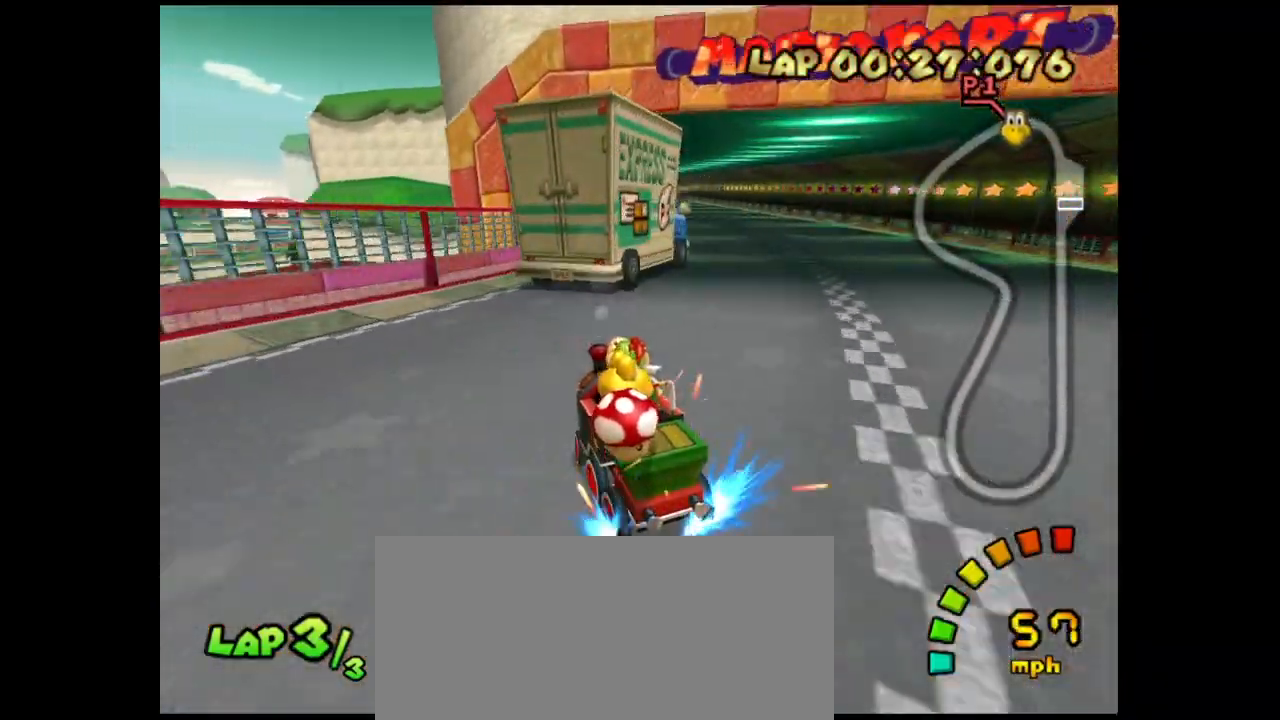
{"buttons": ["A"], "left_stick": "left", "events": [[33, "R1", "up"], [167, "left_stick", "center"], [467, "left_stick", "left"]]}
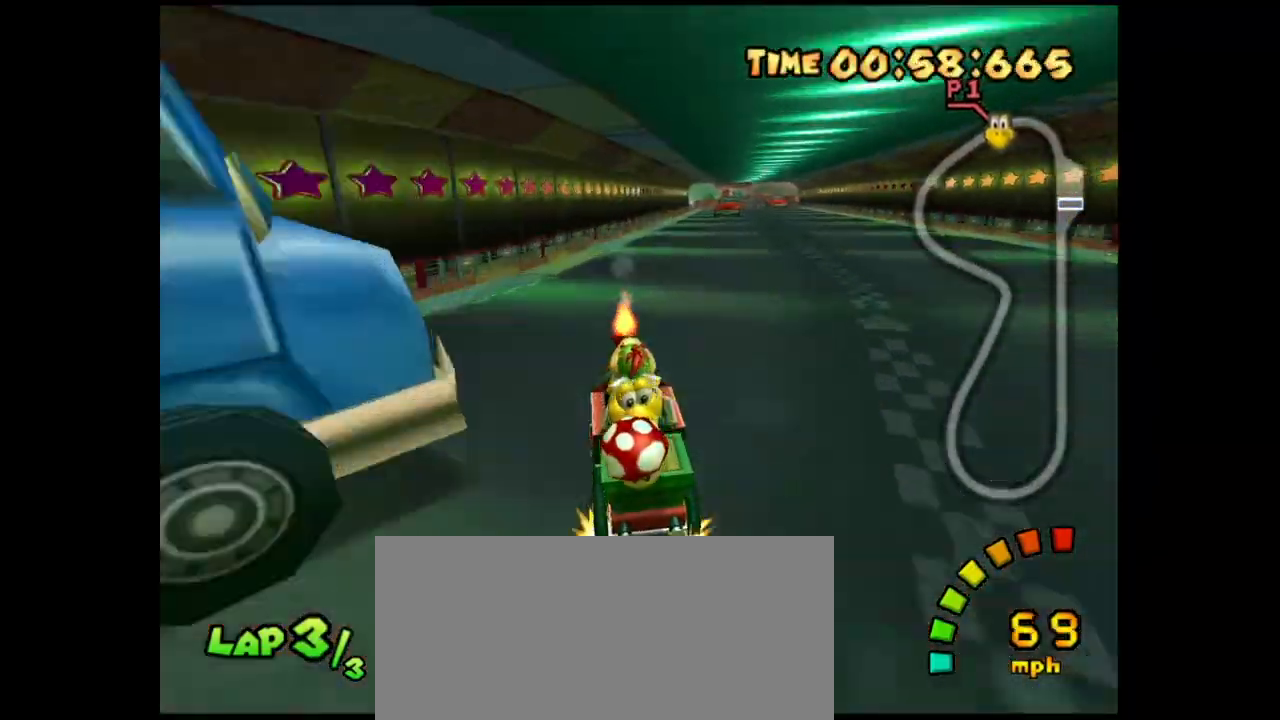
{"buttons": ["A", "R1"], "left_stick": "right", "events": [[83, "R1", "down"], [150, "left_stick", "right"], [300, "left_stick", "center"], [400, "left_stick", "right"]]}
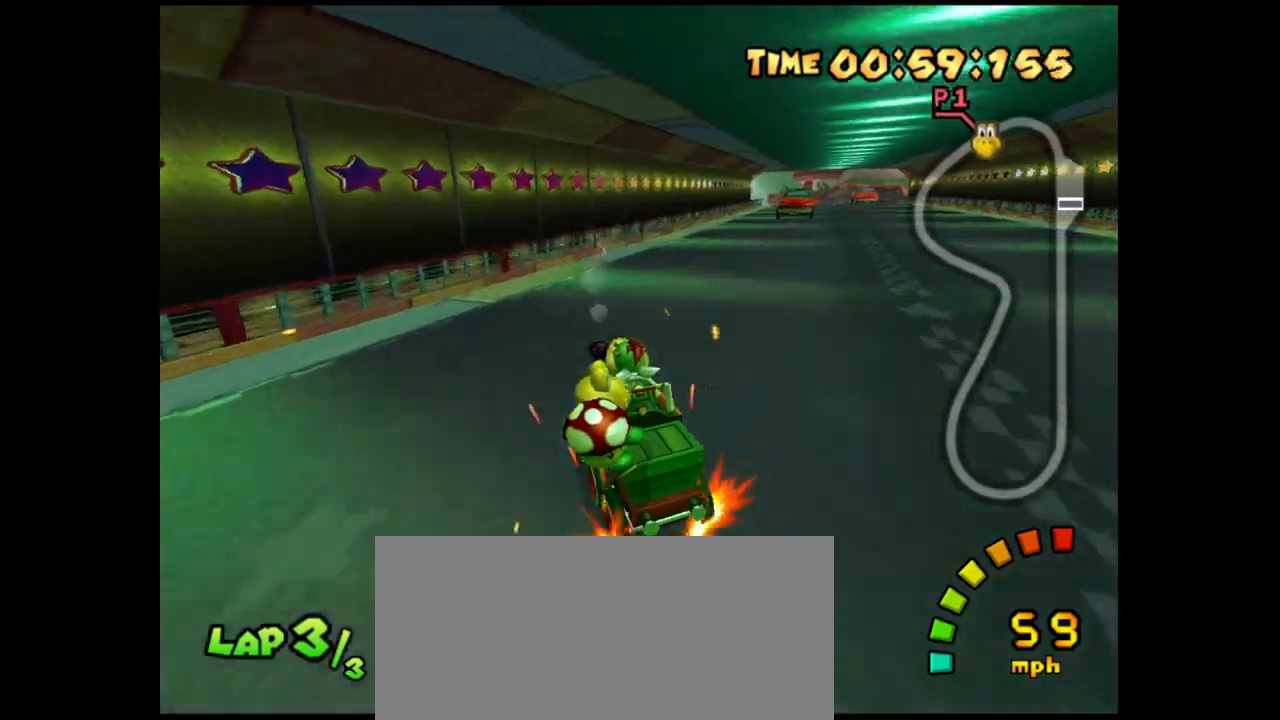
{"buttons": ["A"], "left_stick": "right", "events": [[133, "left_stick", "center"], [233, "left_stick", "right"], [417, "R1", "up"]]}
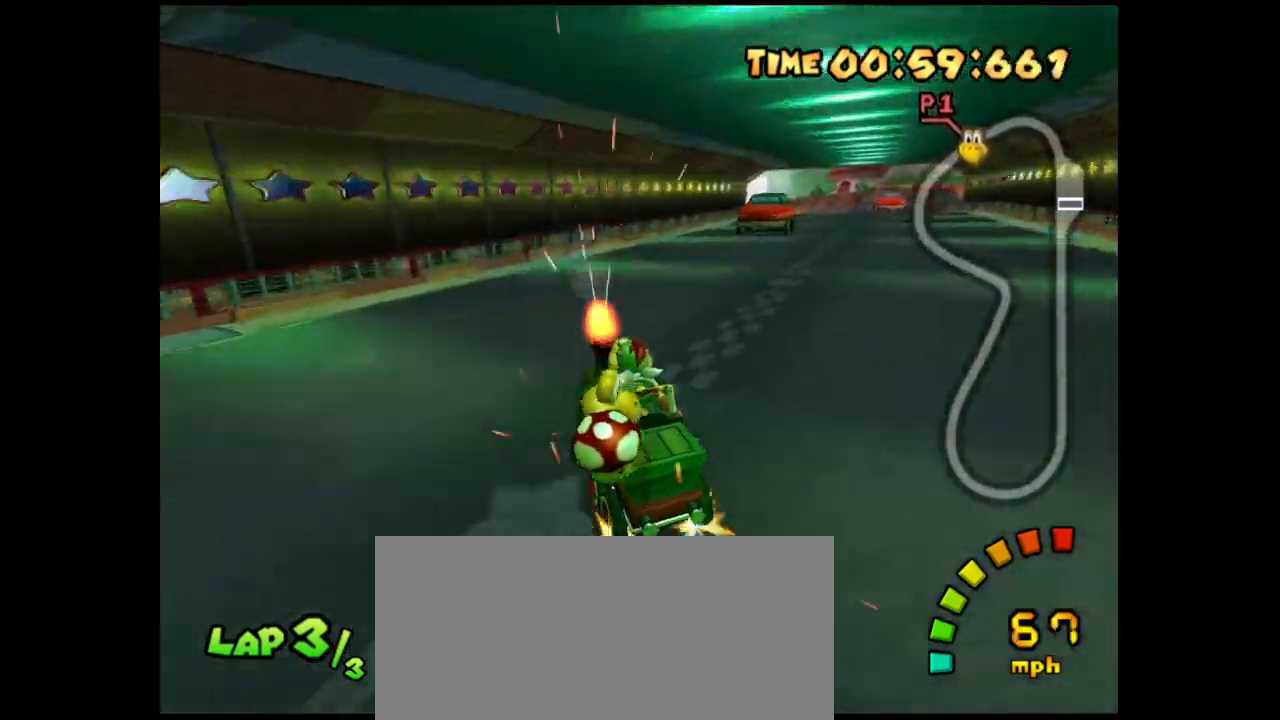
{"buttons": ["A"], "left_stick": "center", "events": [[300, "X", "down"], [350, "left_stick", "center"], [417, "X", "up"]]}
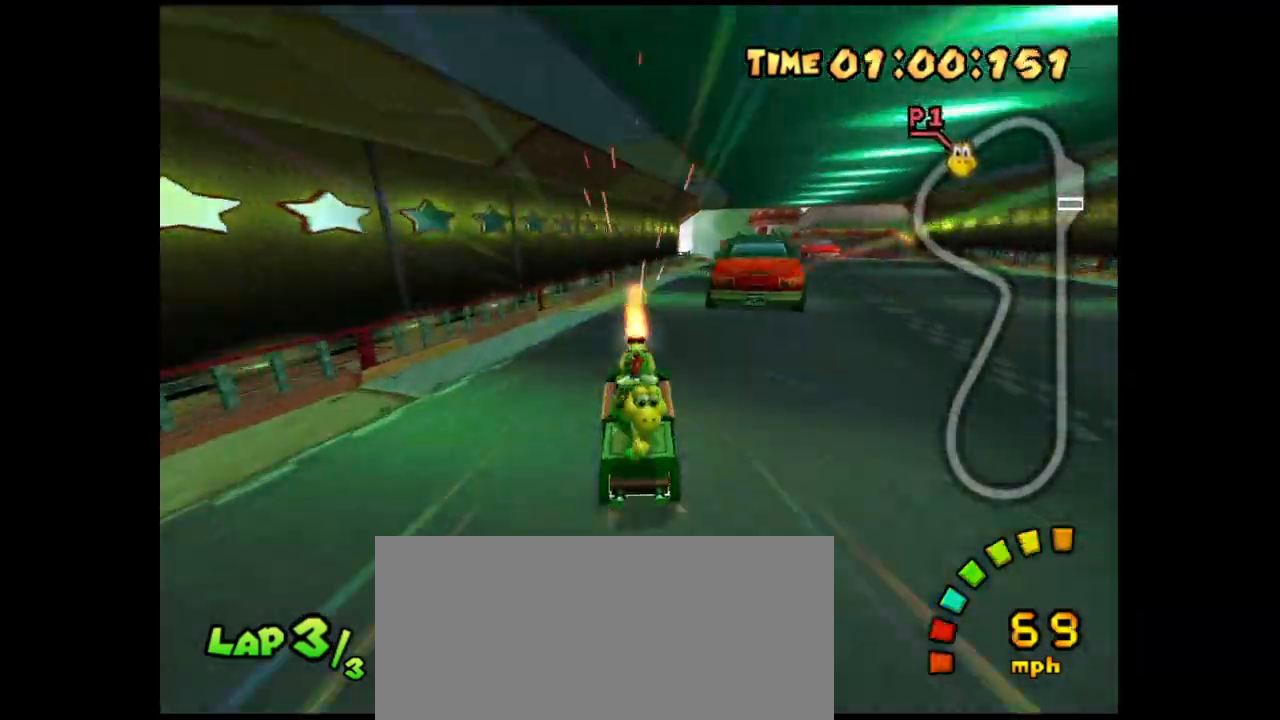
{"buttons": ["A", "R1"], "left_stick": "center", "events": [[33, "left_stick", "left"], [117, "R1", "down"], [300, "left_stick", "right"], [467, "left_stick", "center"]]}
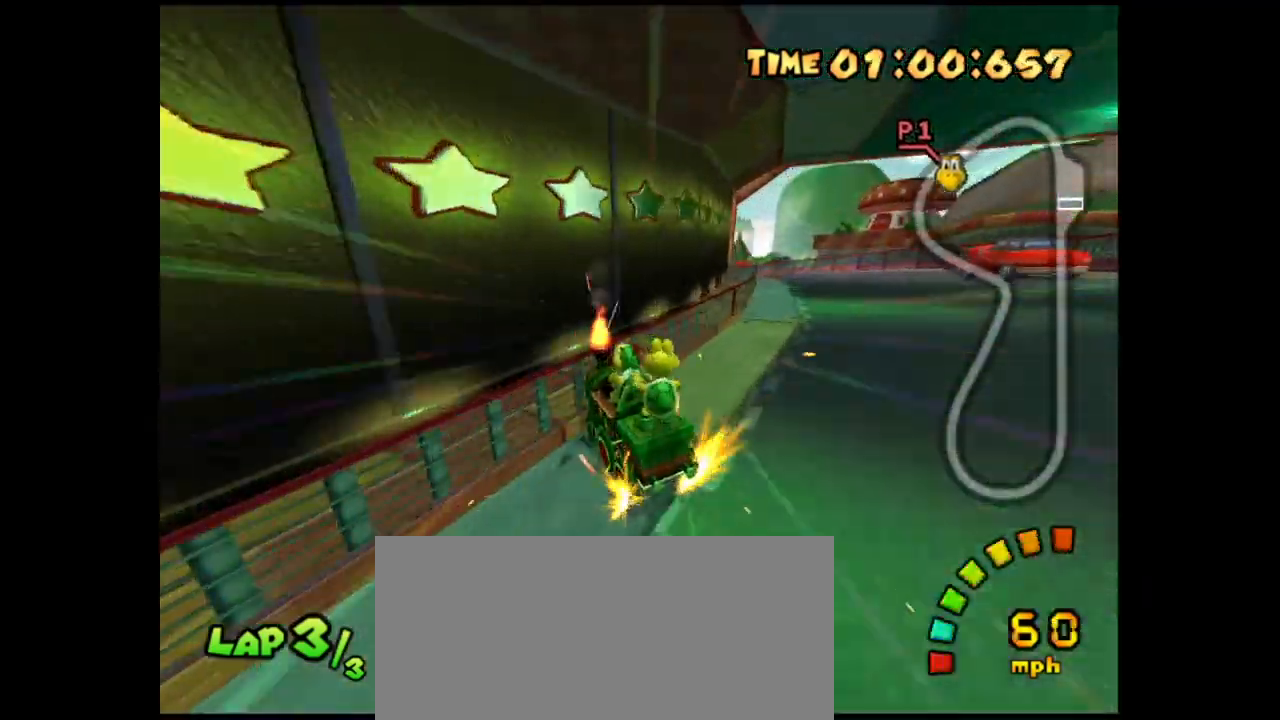
{"buttons": ["A", "R1"], "left_stick": "center", "events": [[83, "left_stick", "right"], [217, "left_stick", "center"], [267, "left_stick", "right"], [433, "left_stick", "center"]]}
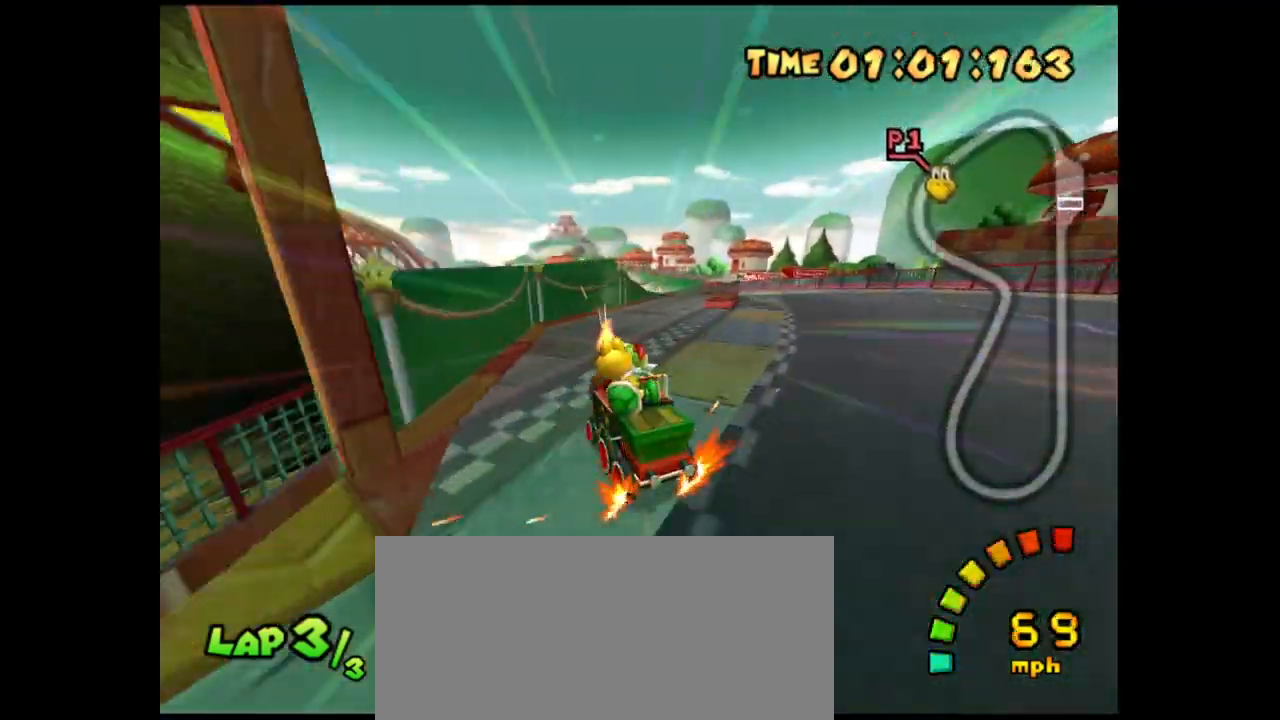
{"buttons": ["A"], "left_stick": "left", "events": [[17, "left_stick", "right"], [183, "left_stick", "center"], [250, "left_stick", "left"], [317, "R1", "up"]]}
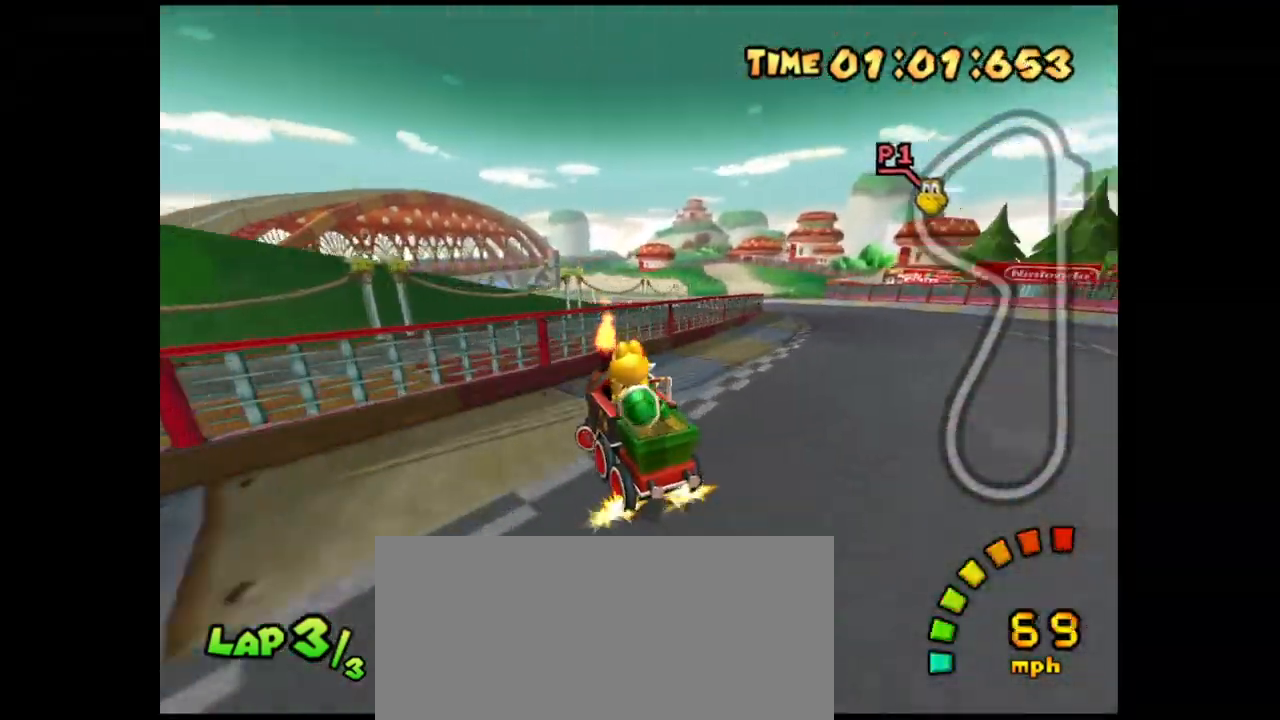
{"buttons": ["A", "R1"], "left_stick": "right", "events": [[150, "R1", "down"], [200, "left_stick", "right"], [333, "left_stick", "center"], [433, "left_stick", "right"]]}
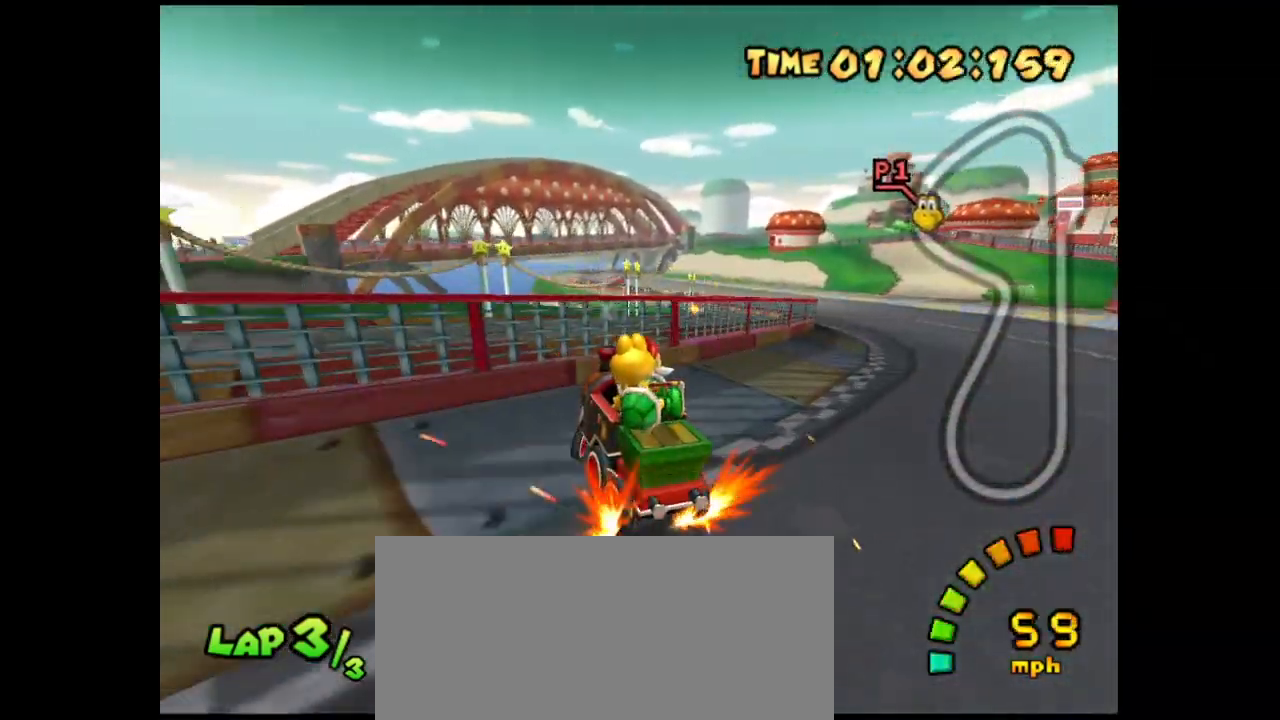
{"buttons": ["A"], "left_stick": "right", "events": [[83, "left_stick", "center"], [183, "left_stick", "right"], [400, "R1", "up"]]}
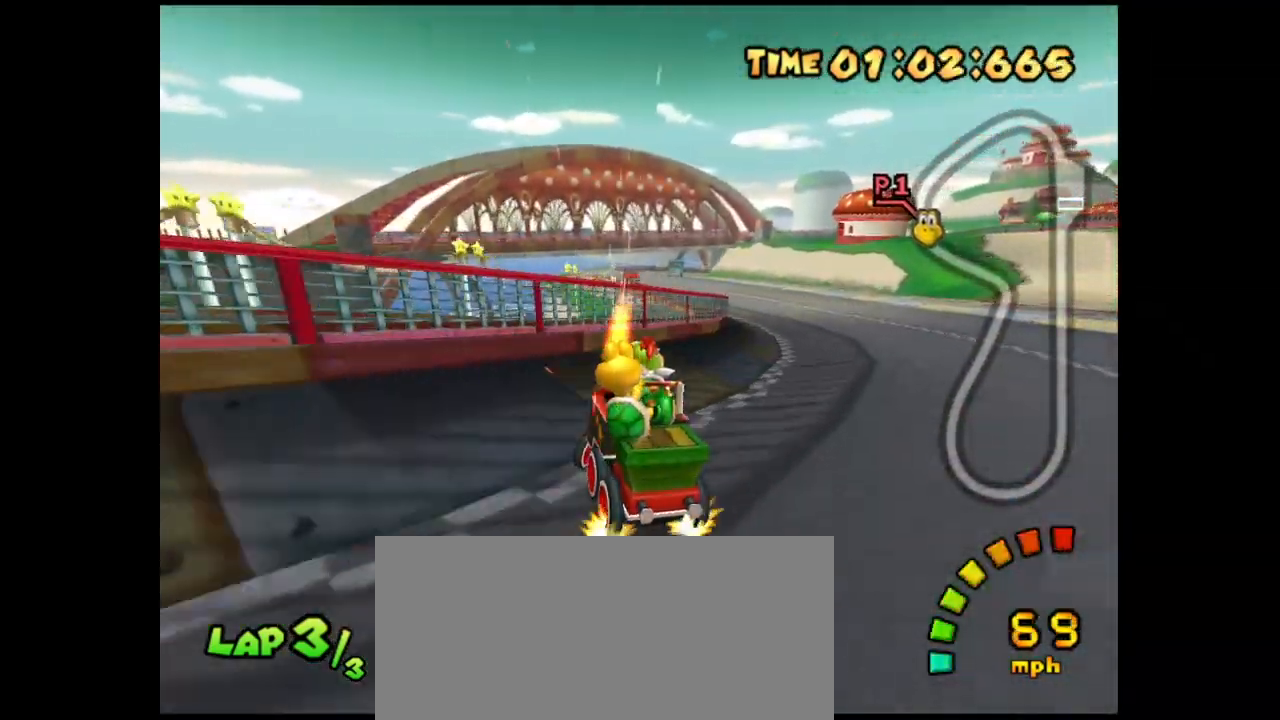
{"buttons": ["A", "R1"], "left_stick": "left", "events": [[283, "A", "up"], [350, "R1", "down"], [383, "A", "down"], [383, "left_stick", "left"]]}
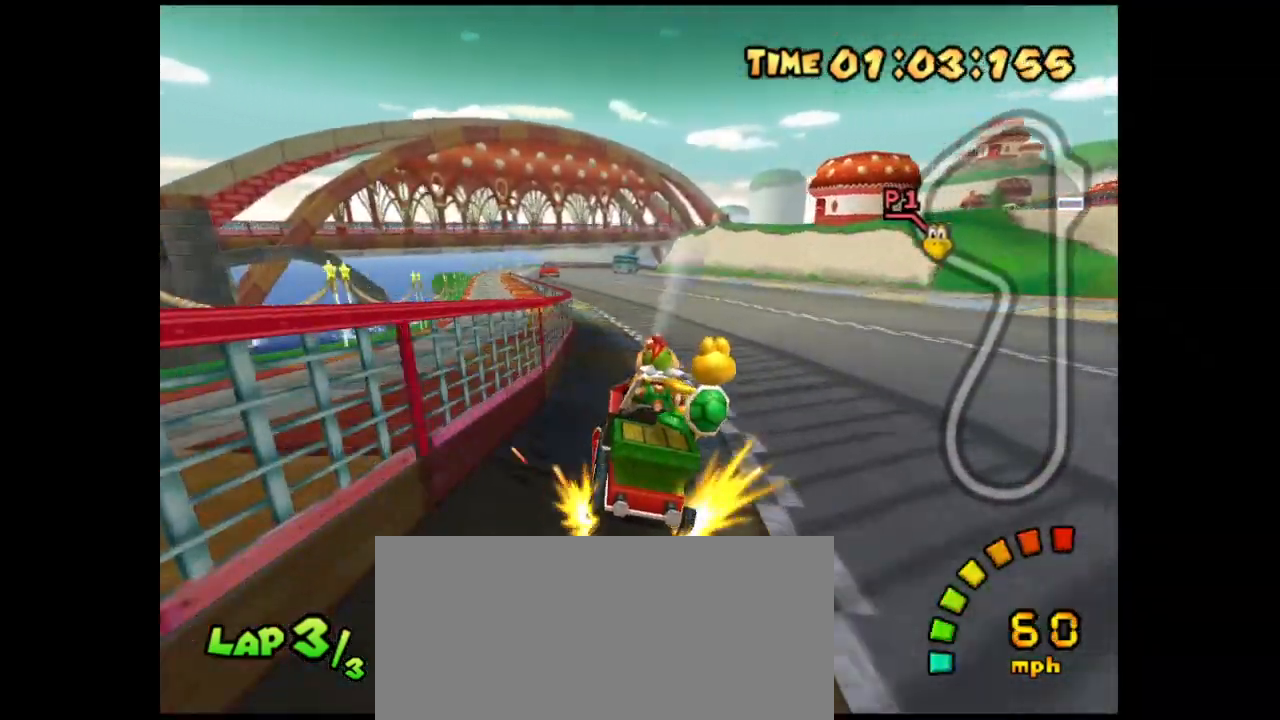
{"buttons": ["A"], "left_stick": "center", "events": [[33, "left_stick", "center"], [117, "left_stick", "left"], [250, "left_stick", "center"], [350, "left_stick", "left"], [467, "R1", "up"], [500, "left_stick", "center"]]}
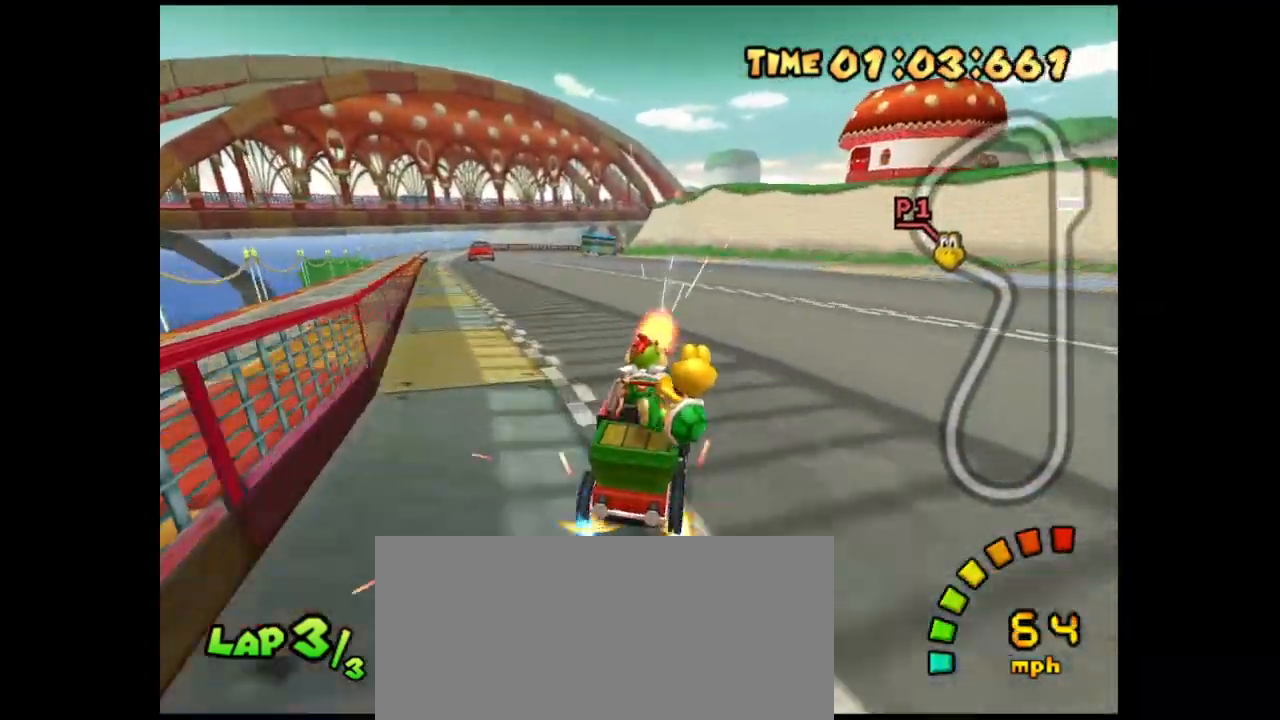
{"buttons": ["A", "R1"], "left_stick": "left", "events": [[33, "left_stick", "right"], [333, "R1", "down"], [367, "left_stick", "left"]]}
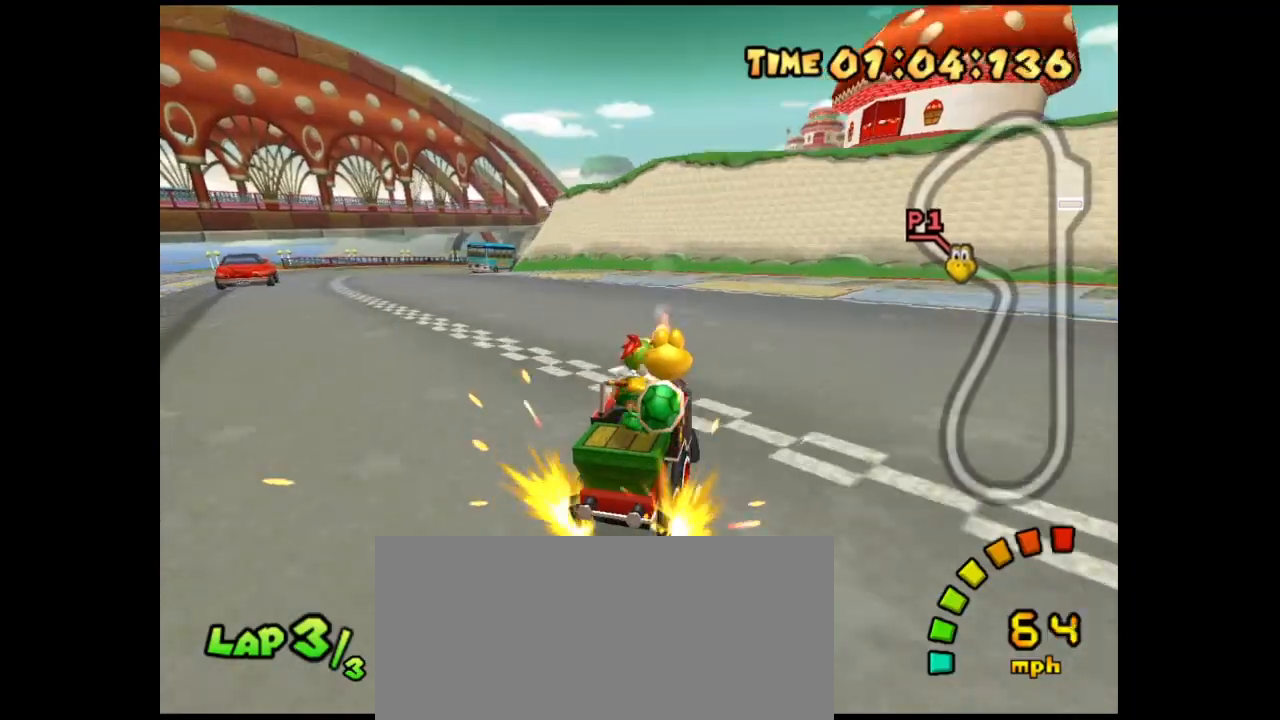
{"buttons": ["A", "R1"], "left_stick": "center", "events": [[33, "left_stick", "center"], [150, "left_stick", "left"], [283, "left_stick", "center"], [367, "left_stick", "right"], [433, "left_stick", "center"]]}
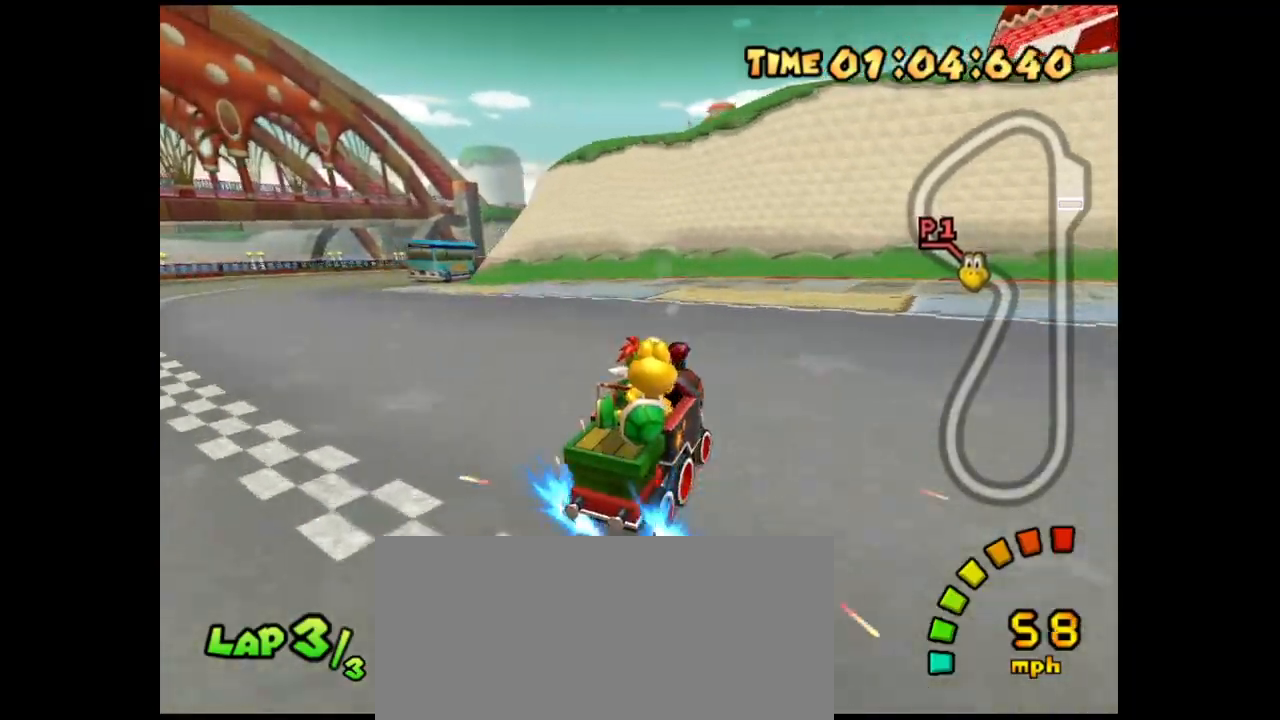
{"buttons": ["A", "R1"], "left_stick": "left", "events": [[50, "left_stick", "left"], [217, "left_stick", "center"], [500, "left_stick", "left"]]}
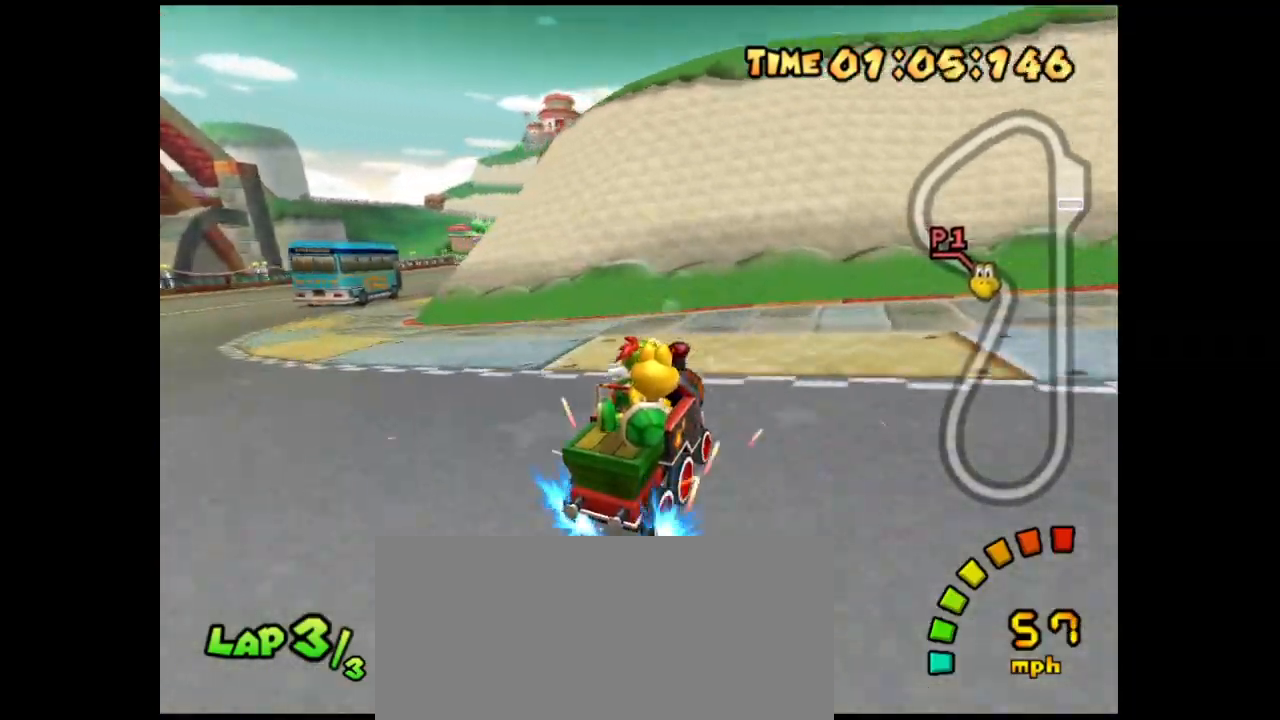
{"buttons": ["A"], "left_stick": "left", "events": [[333, "R1", "up"]]}
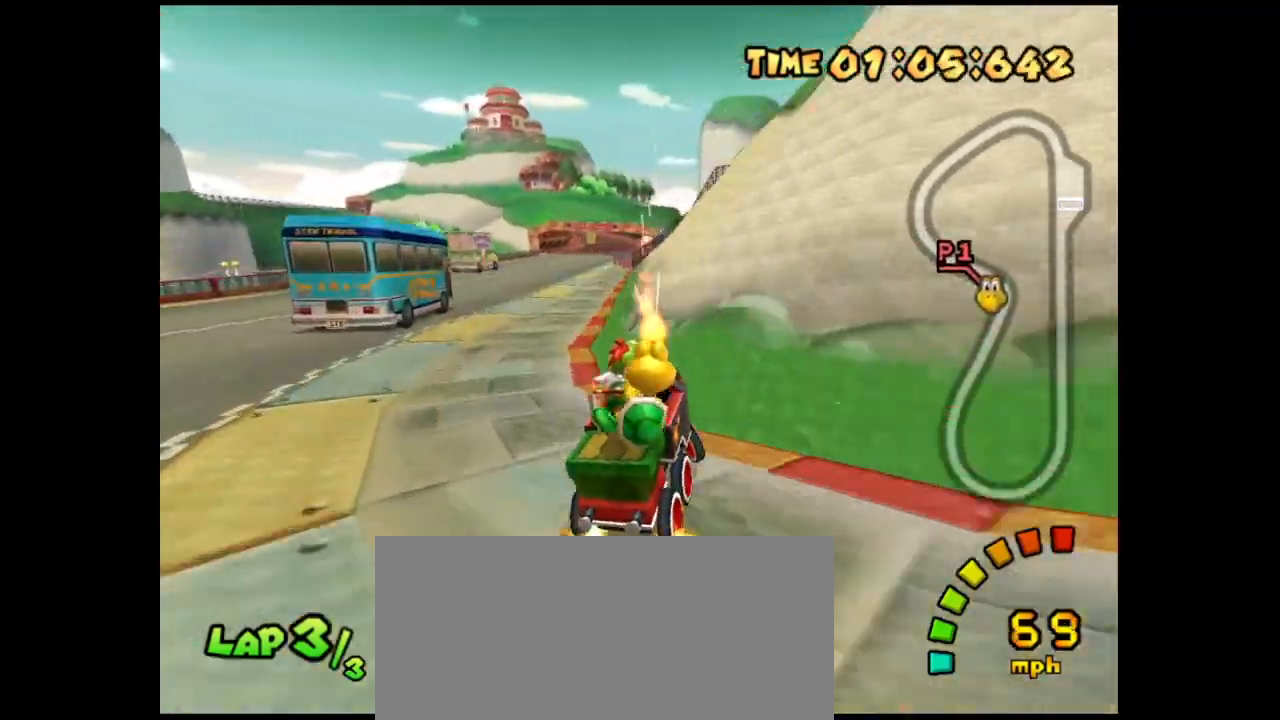
{"buttons": ["A", "R1"], "left_stick": "right", "events": [[183, "A", "up"], [250, "R1", "down"], [250, "left_stick", "right"], [283, "A", "down"], [383, "left_stick", "center"], [483, "left_stick", "right"]]}
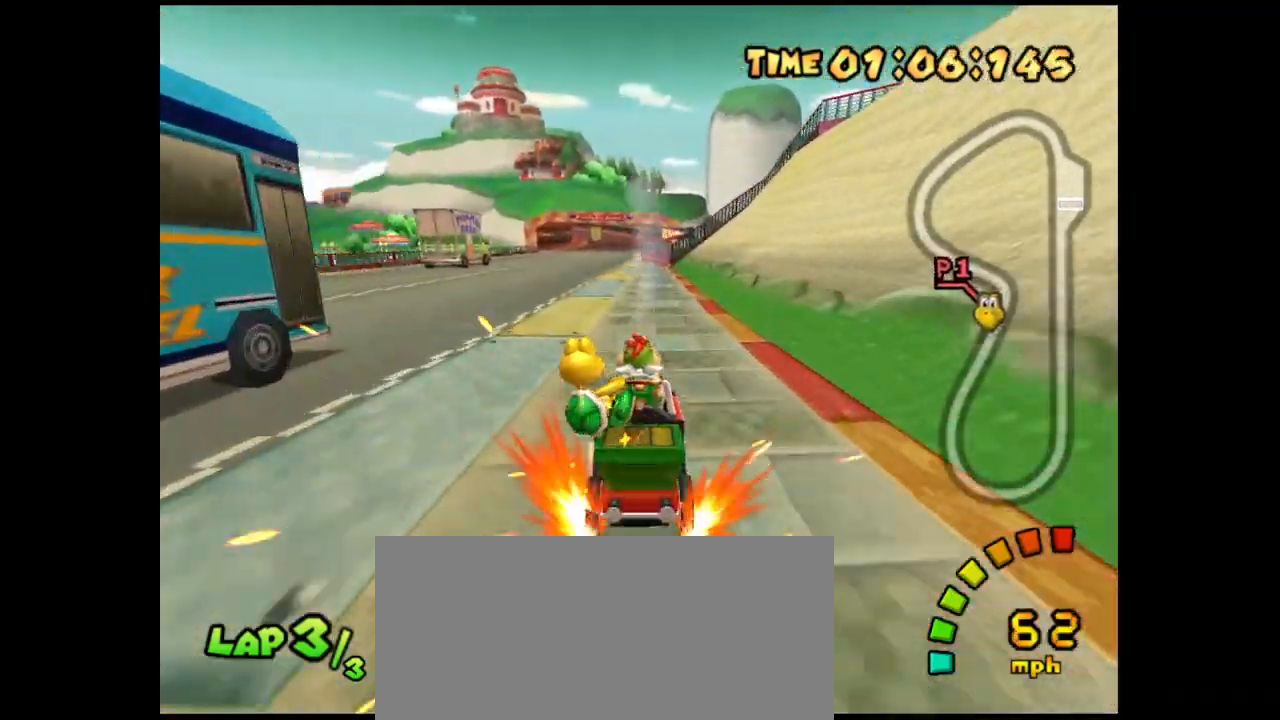
{"buttons": ["A"], "left_stick": "right", "events": [[117, "left_stick", "center"], [250, "left_stick", "right"], [283, "R1", "up"]]}
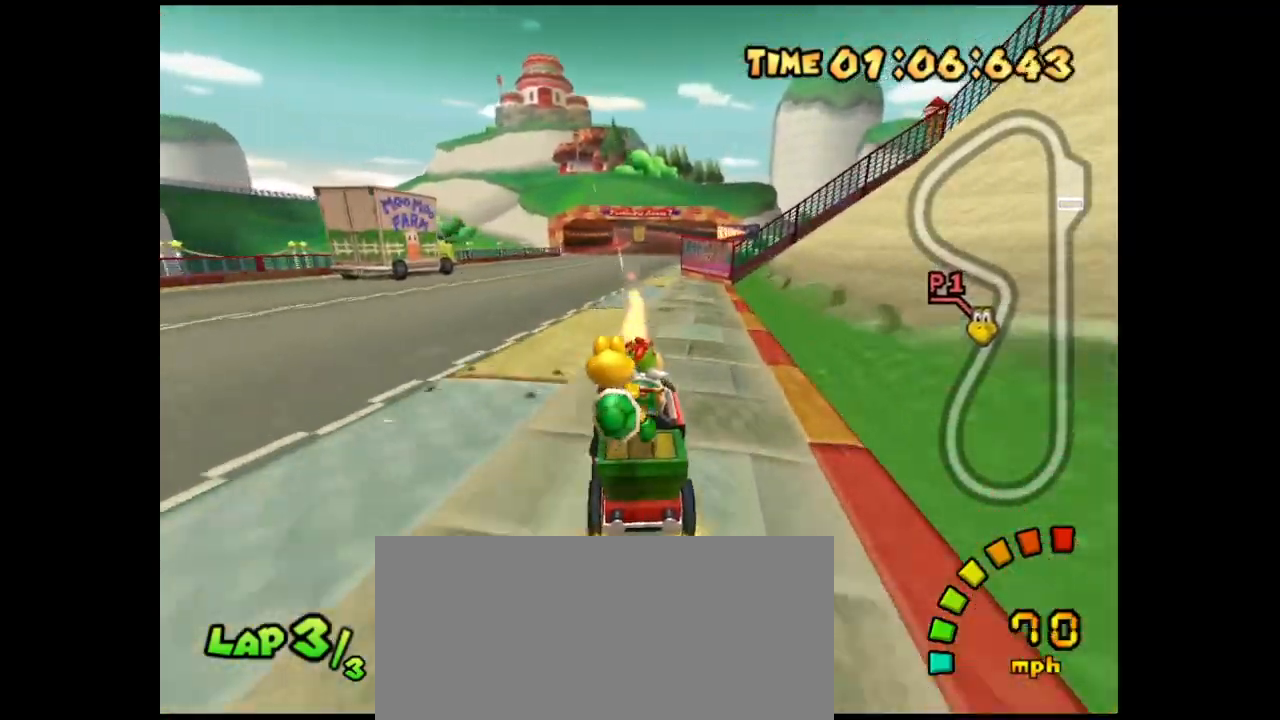
{"buttons": ["A", "R1"], "left_stick": "left", "events": [[83, "A", "up"], [150, "R1", "down"], [183, "A", "down"], [183, "left_stick", "left"], [350, "left_stick", "center"], [433, "left_stick", "left"]]}
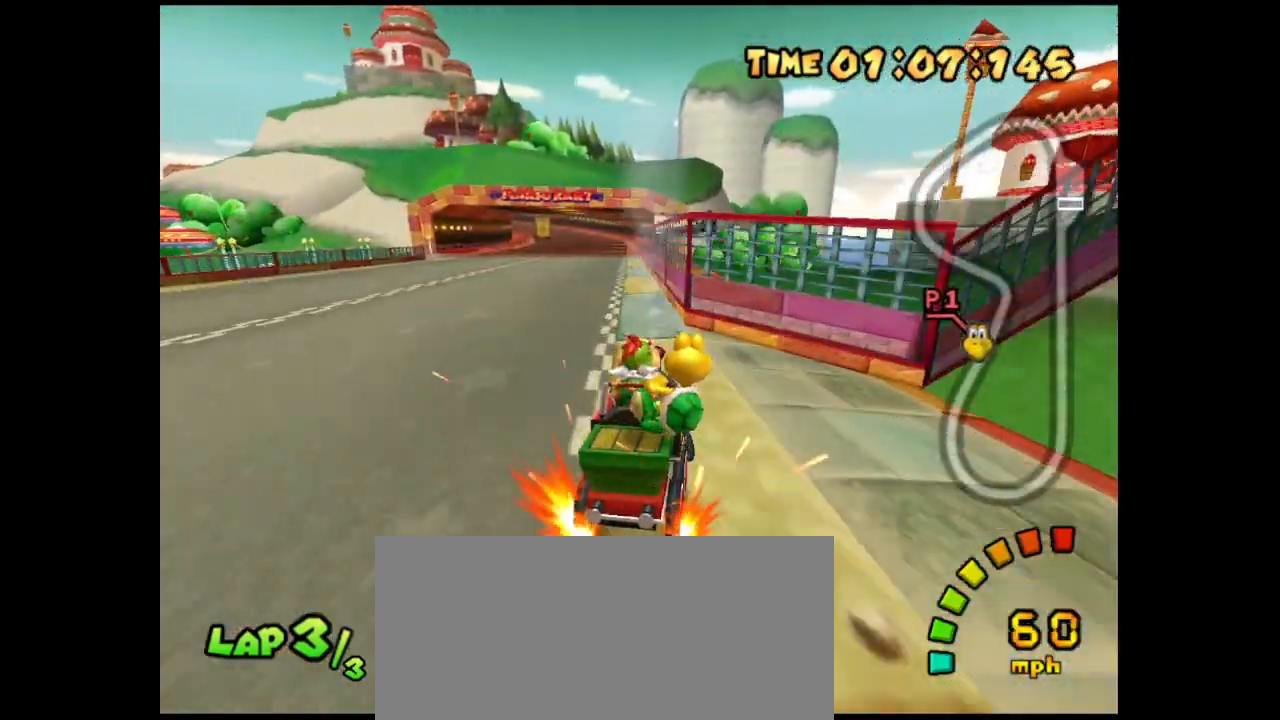
{"buttons": ["A"], "left_stick": "left", "events": [[100, "left_stick", "center"], [233, "left_stick", "left"], [283, "R1", "up"]]}
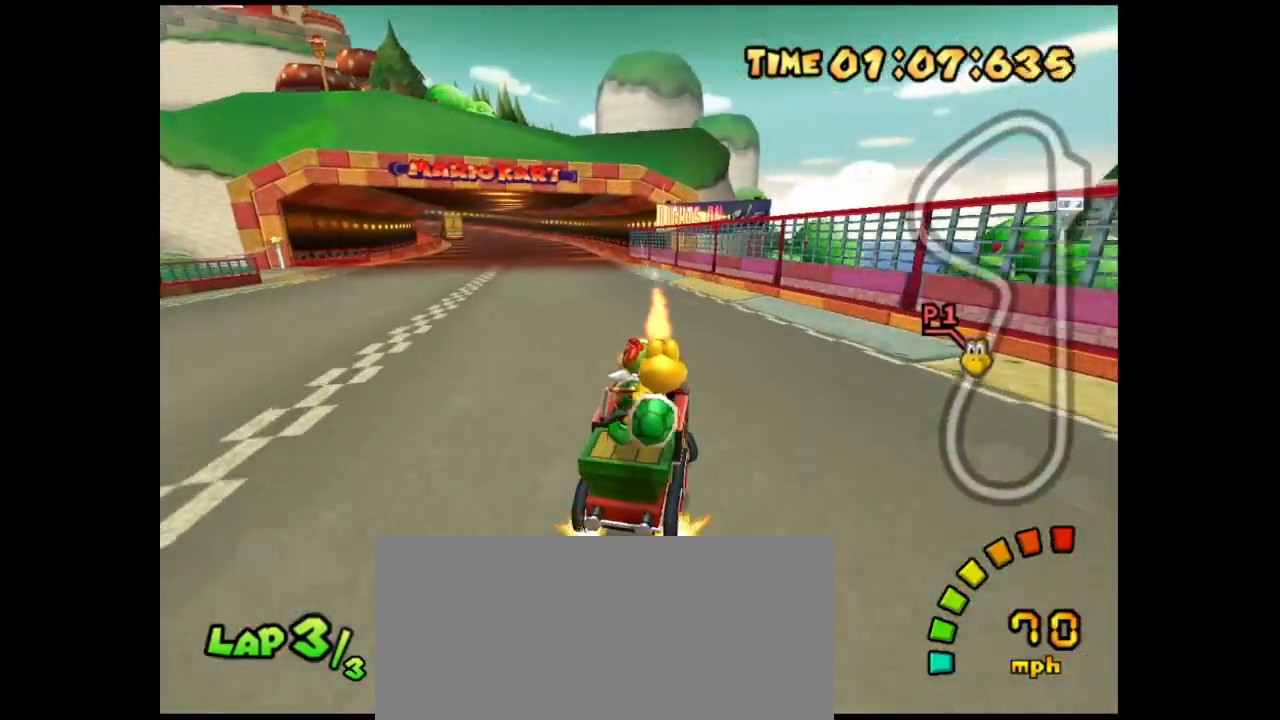
{"buttons": ["R1"], "left_stick": "right", "events": [[400, "A", "up"], [483, "R1", "down"], [483, "left_stick", "right"]]}
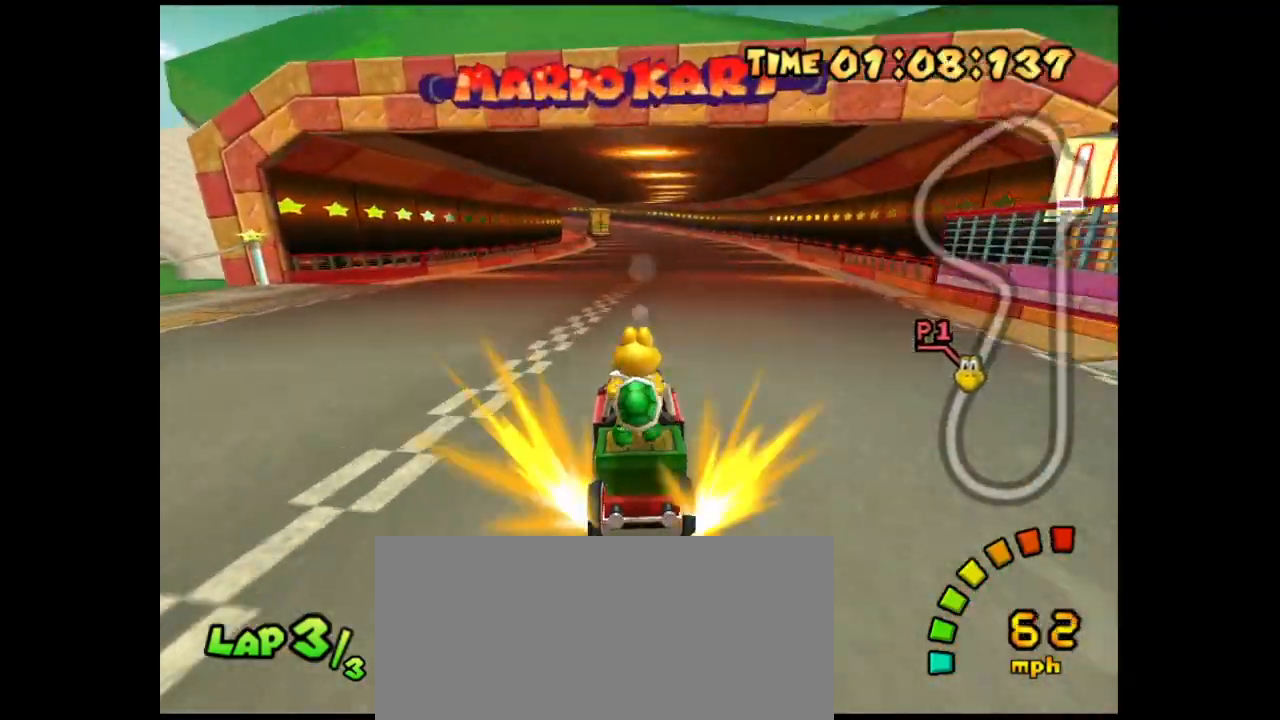
{"buttons": ["A", "R1"], "left_stick": "right", "events": [[33, "A", "down"], [133, "left_stick", "center"], [217, "left_stick", "right"], [367, "left_stick", "center"], [467, "left_stick", "right"]]}